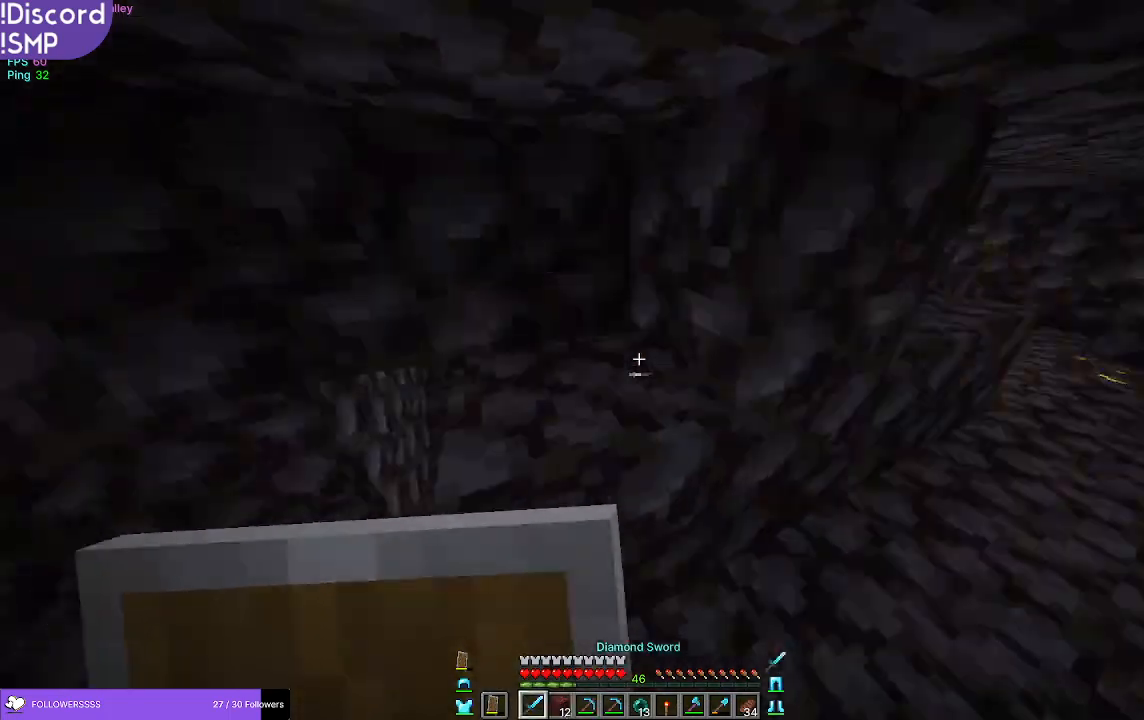
Gameplay with keyboard and mouse; each line is a JSON object with the keys and mouse buttons held at the frame after it. "events" lists presses ("down") and releases ("up") of "a", "d", "s", "w", "mouse_left" and "mouse_right" between this image and that frame as [ms after this image, input, new state], when the widget could be followed in between. "mouse_left", "mouse_right" = the "left", "right" buttons of the "mouse" list. No other keys are recorded. Fast repeated clicks can show as one long hold. Mouse movement is not recorded.
{"keys": ["a", "w"], "mouse": [], "events": [[67, "a", "down"]]}
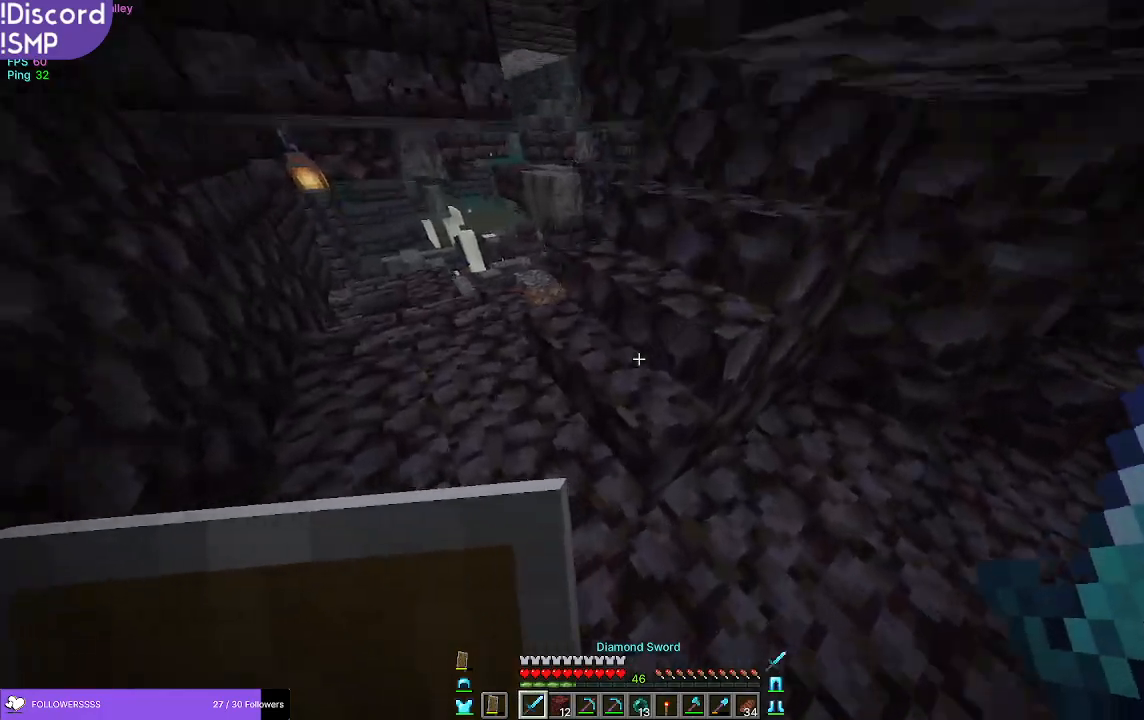
{"keys": ["a", "w"], "mouse": [], "events": []}
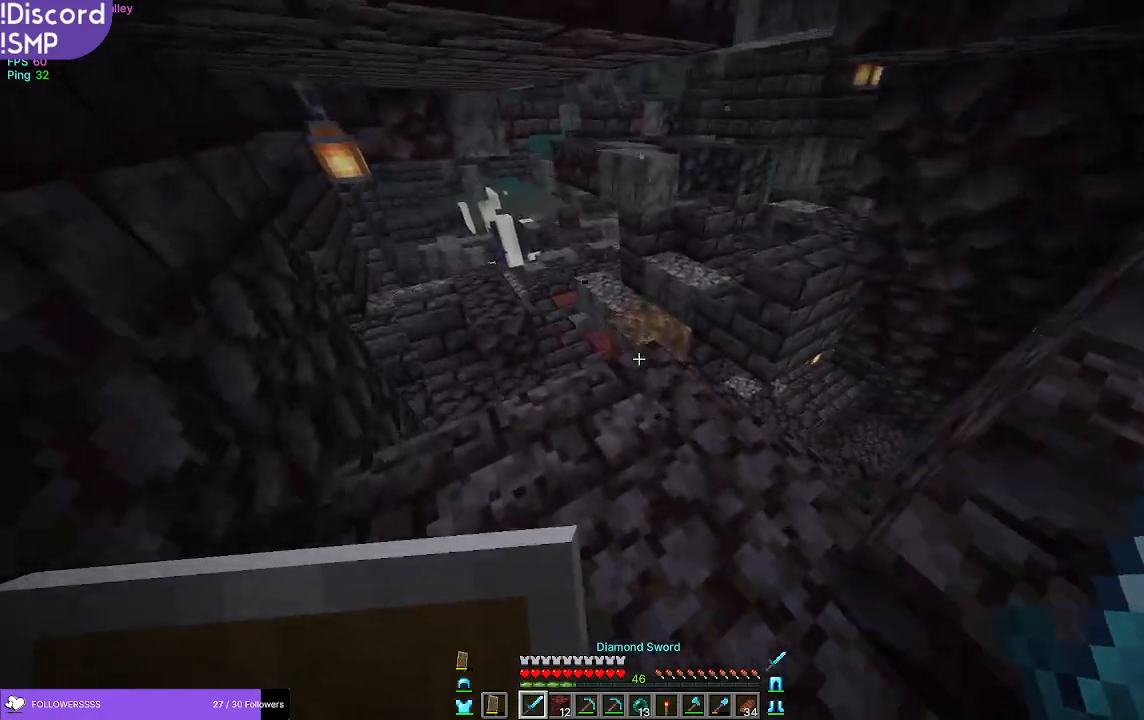
{"keys": [], "mouse": [], "events": [[17, "a", "up"], [283, "w", "up"]]}
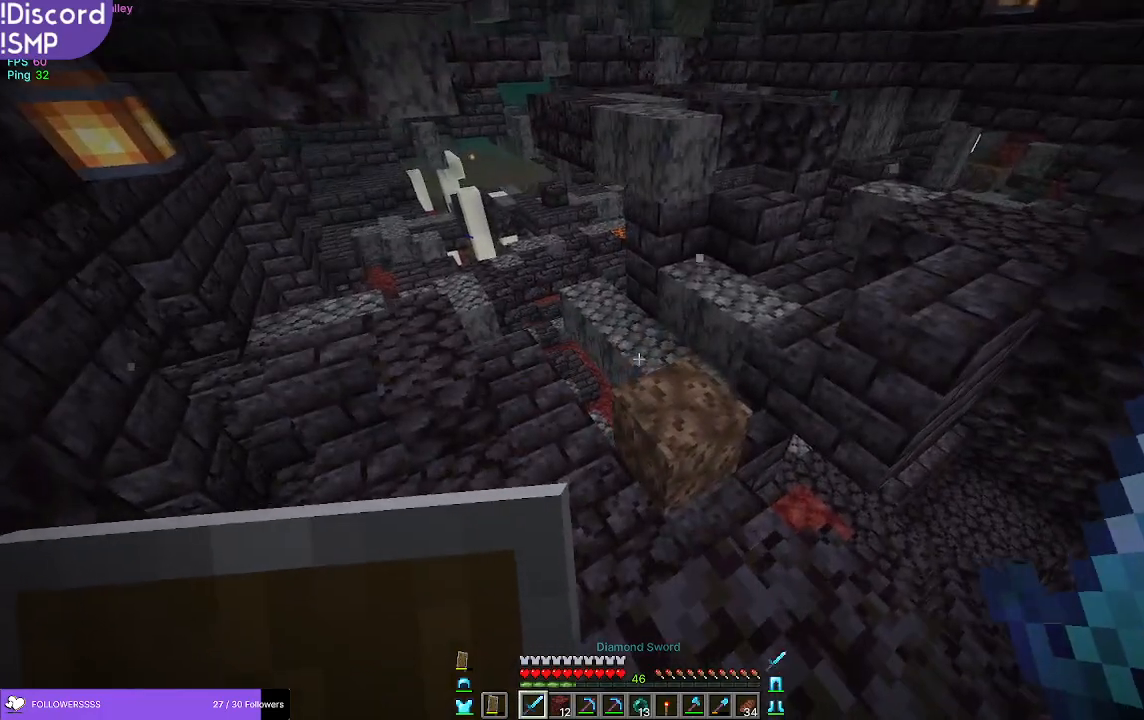
{"keys": ["w"], "mouse": [], "events": [[250, "w", "down"]]}
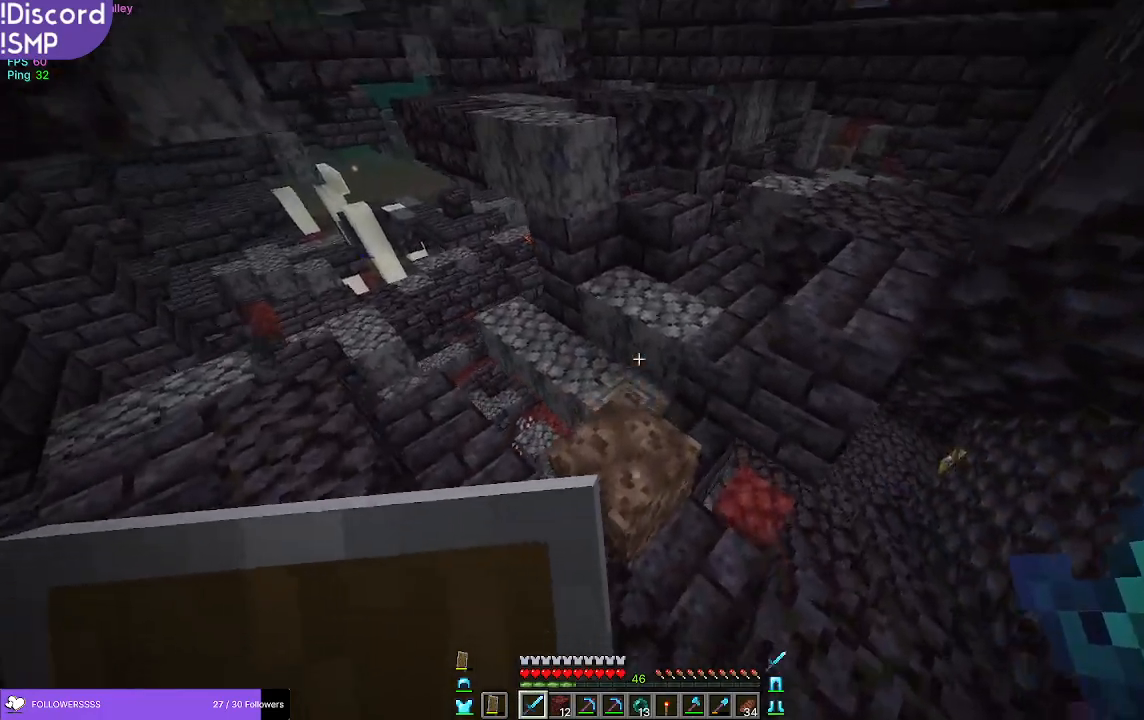
{"keys": ["w"], "mouse": [], "events": []}
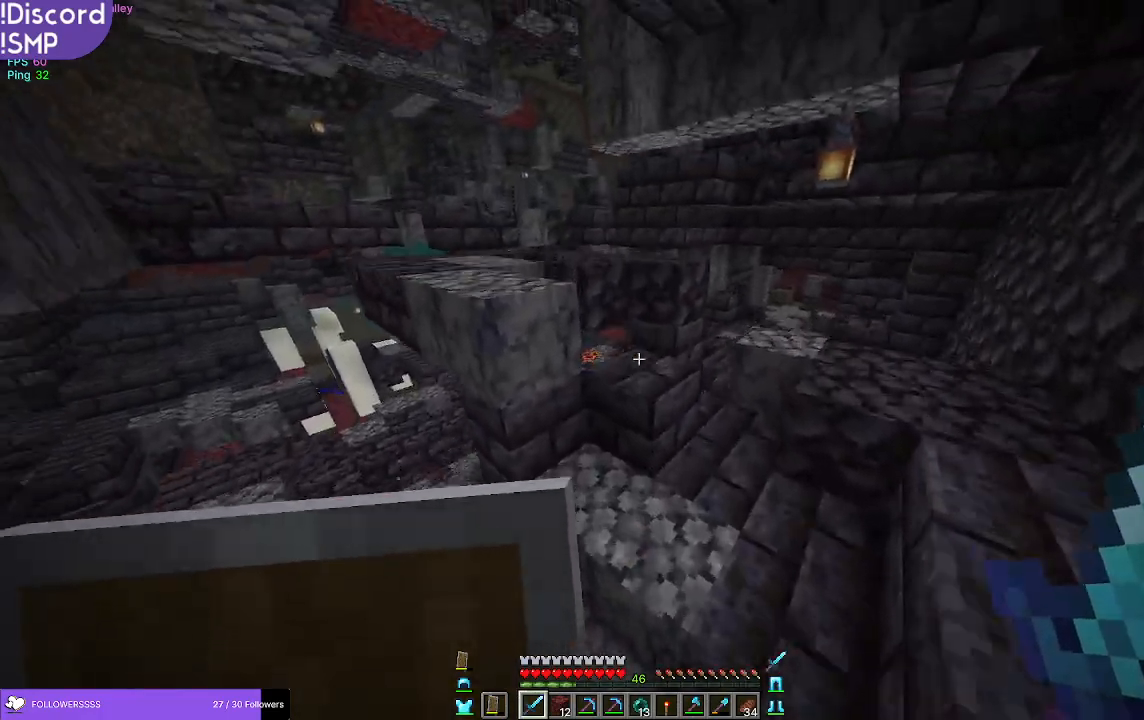
{"keys": ["w"], "mouse": [], "events": []}
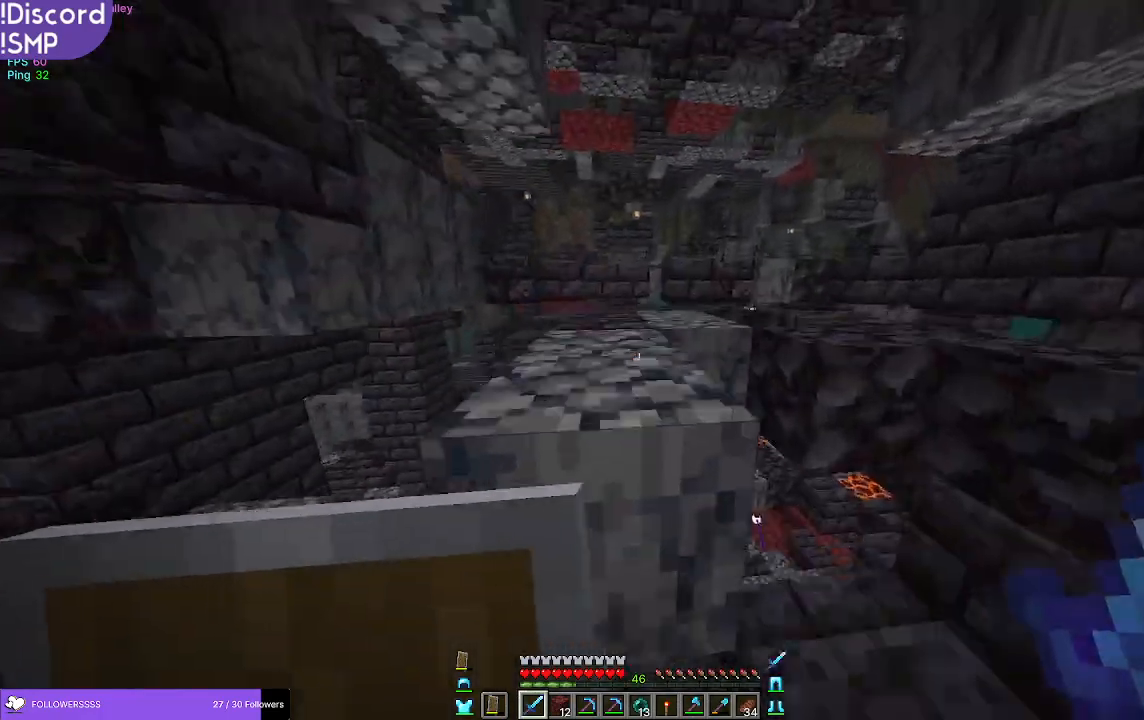
{"keys": ["a", "w"], "mouse": [], "events": [[417, "a", "down"]]}
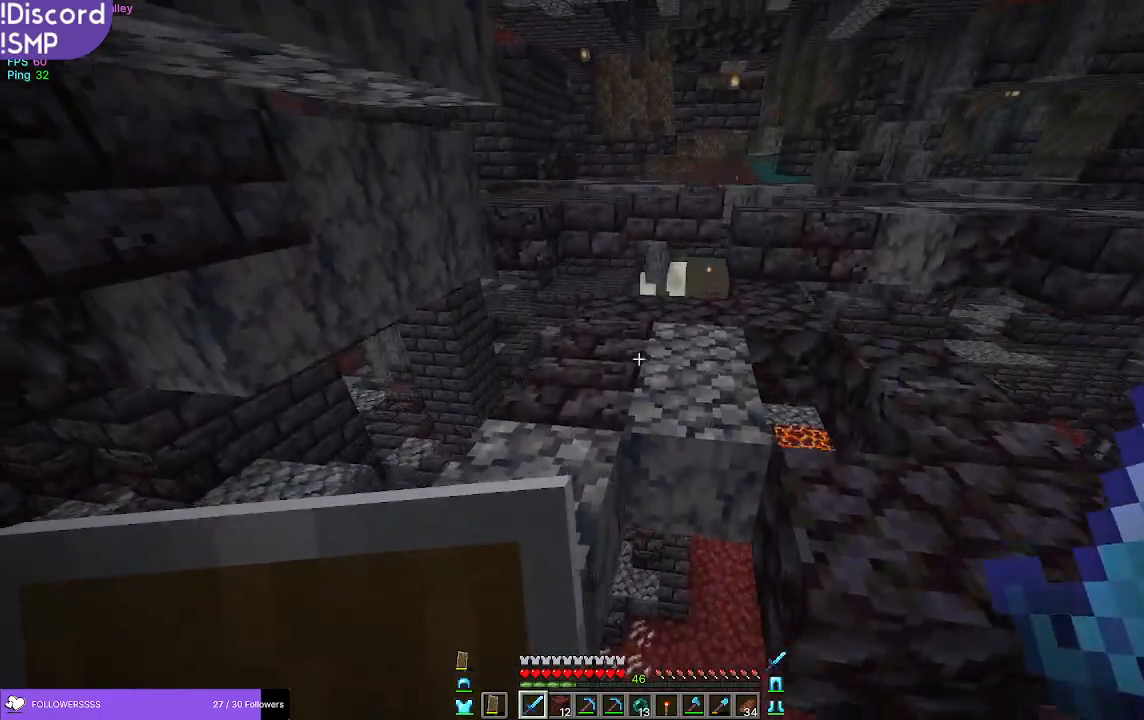
{"keys": [], "mouse": []}
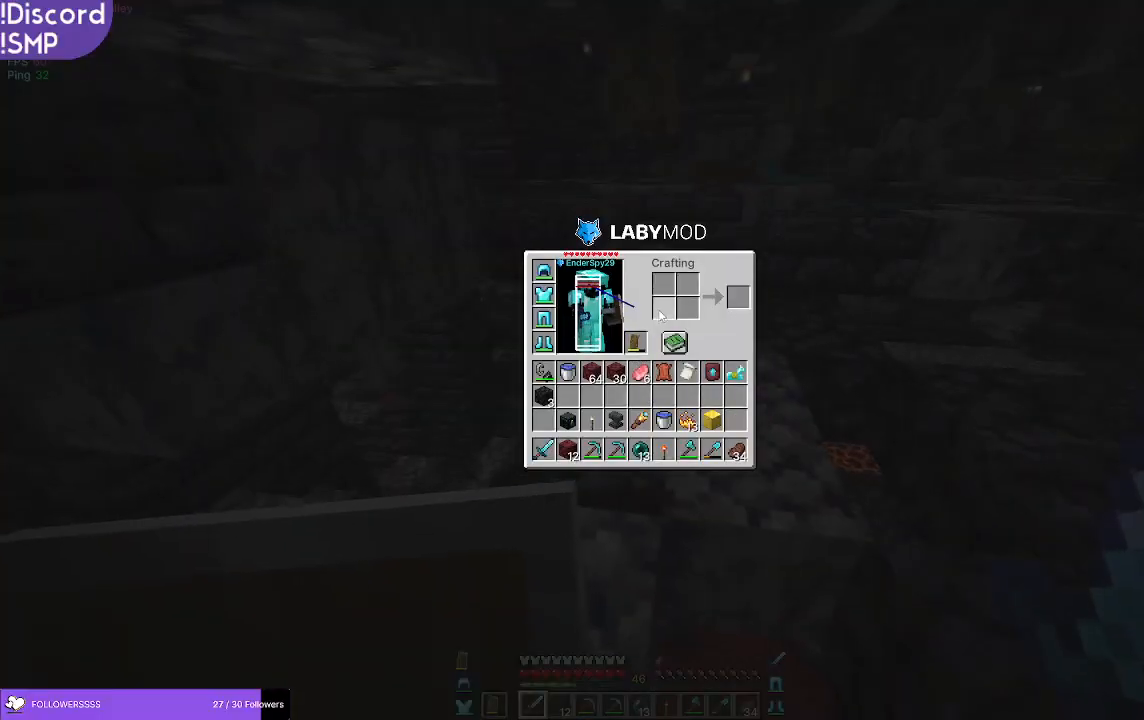
{"keys": ["w"], "mouse": [], "events": [[300, "w", "down"]]}
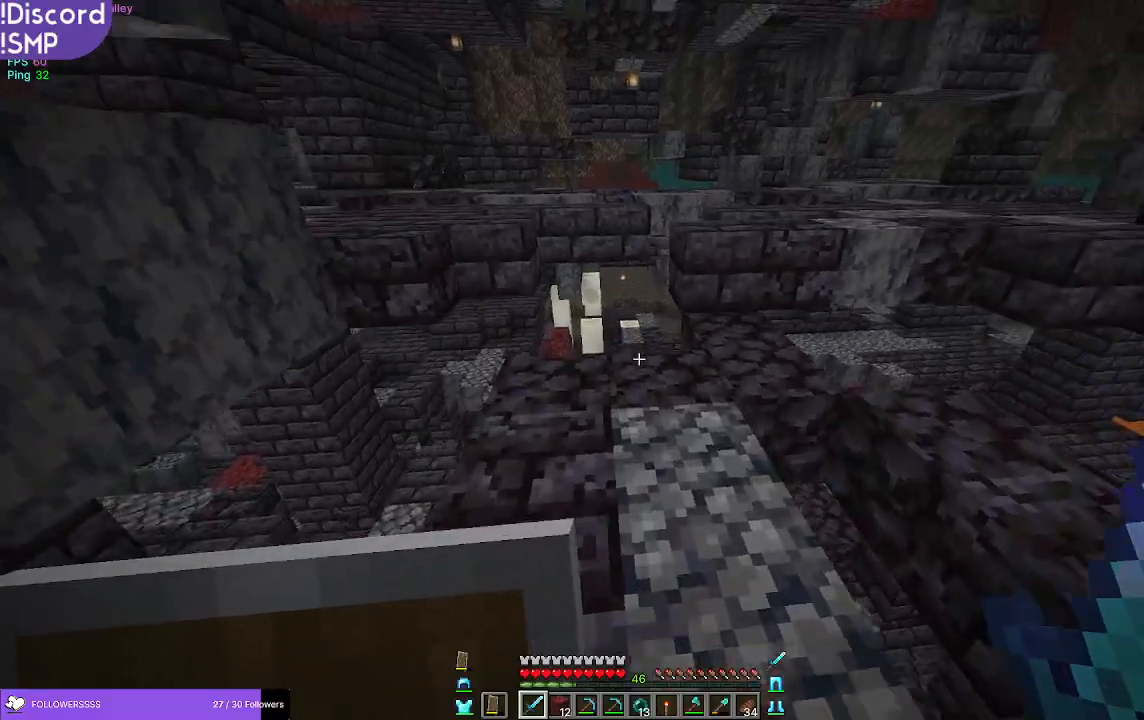
{"keys": ["w"], "mouse": [], "events": []}
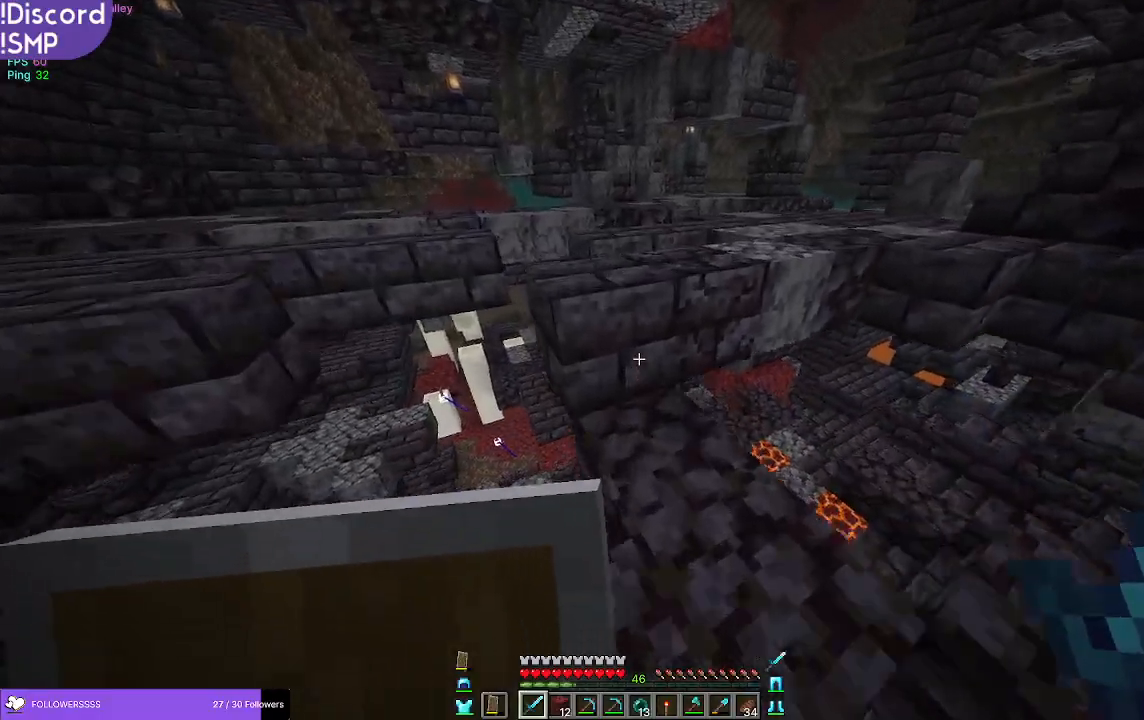
{"keys": ["w"], "mouse": [], "events": []}
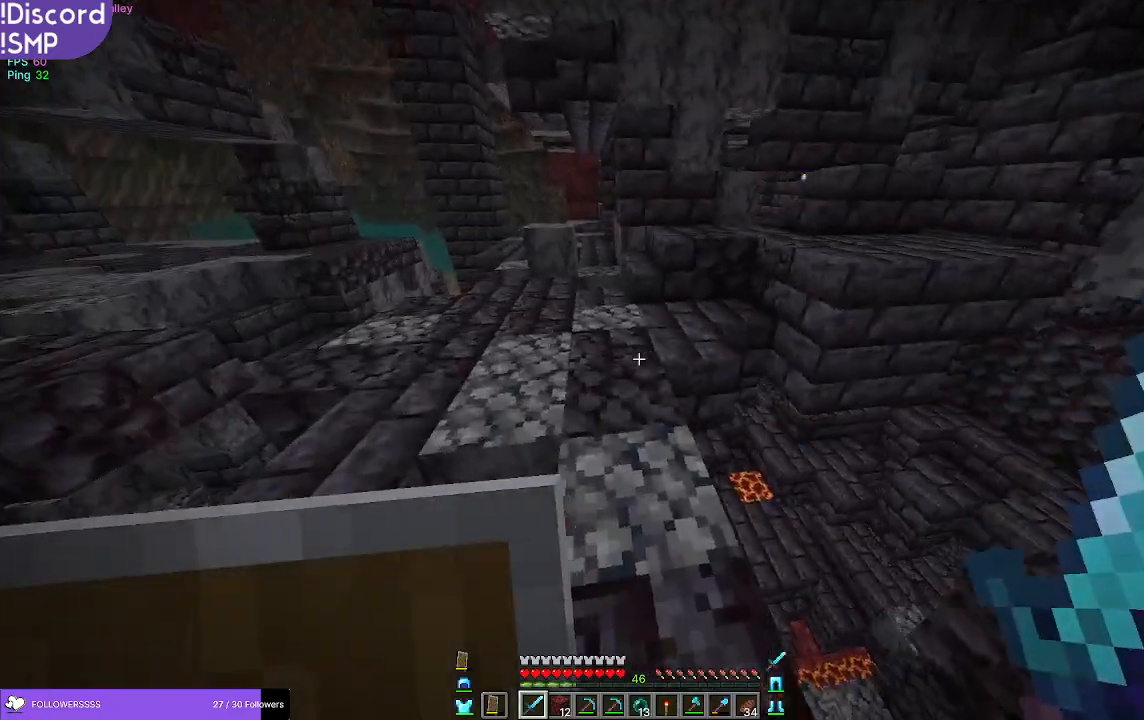
{"keys": [], "mouse": [], "events": [[417, "w", "up"]]}
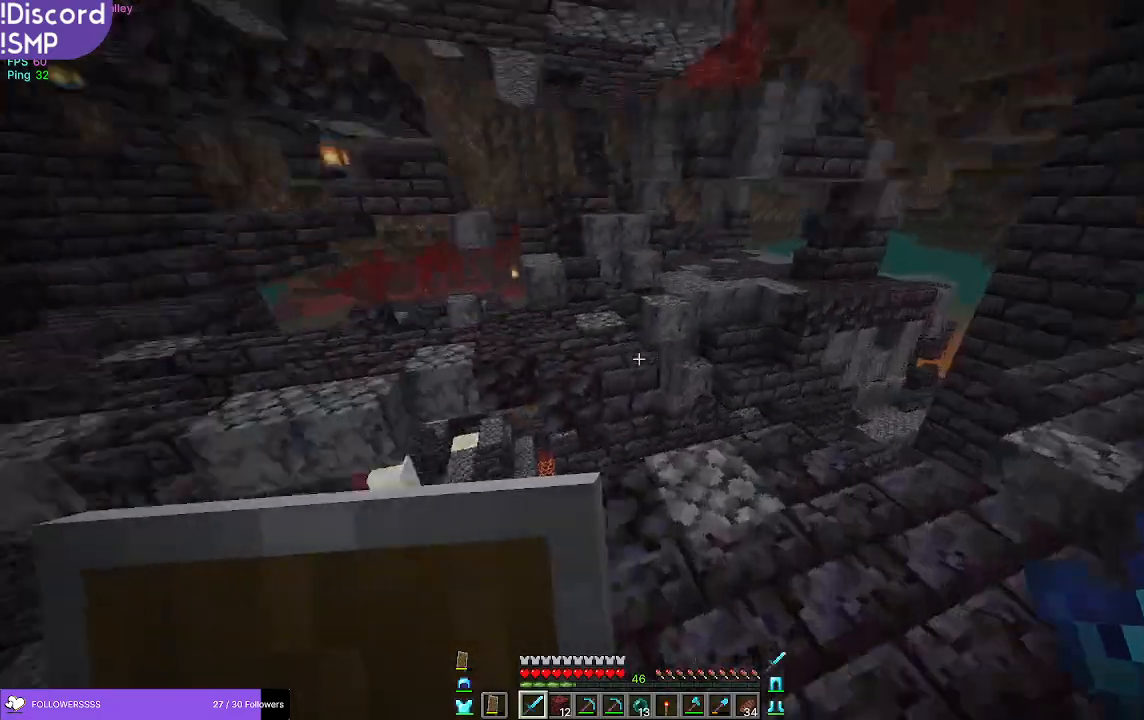
{"keys": ["w"], "mouse": [], "events": [[267, "w", "down"]]}
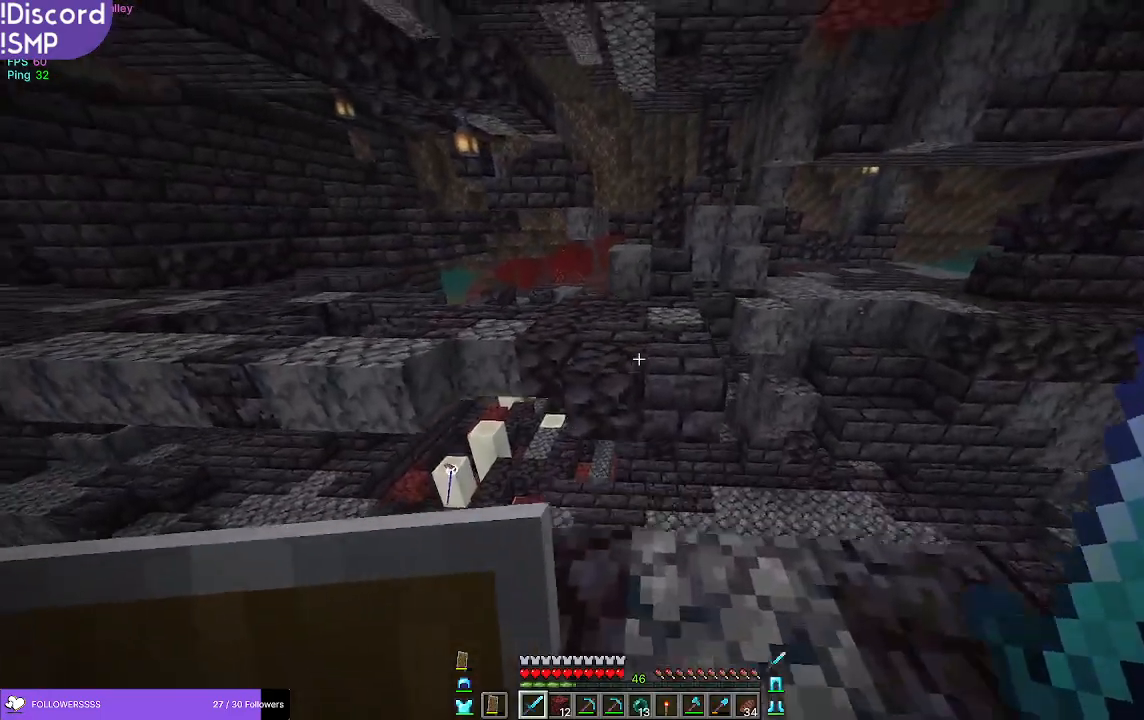
{"keys": ["w"], "mouse": [], "events": []}
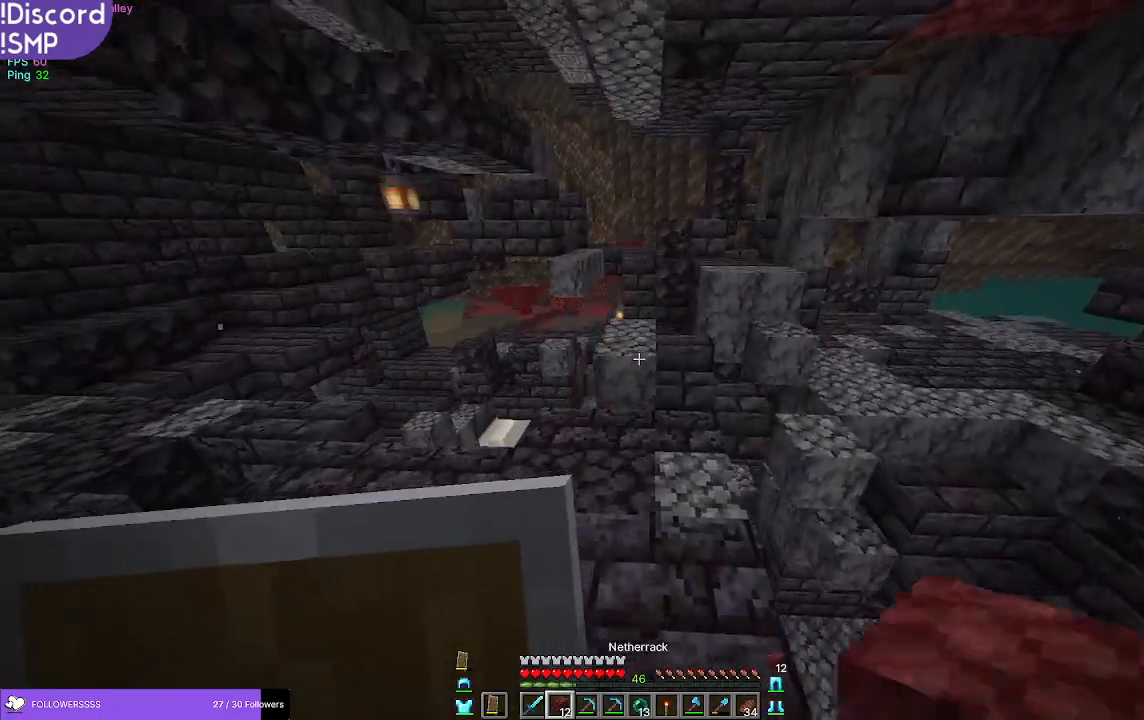
{"keys": ["w"], "mouse": [], "events": []}
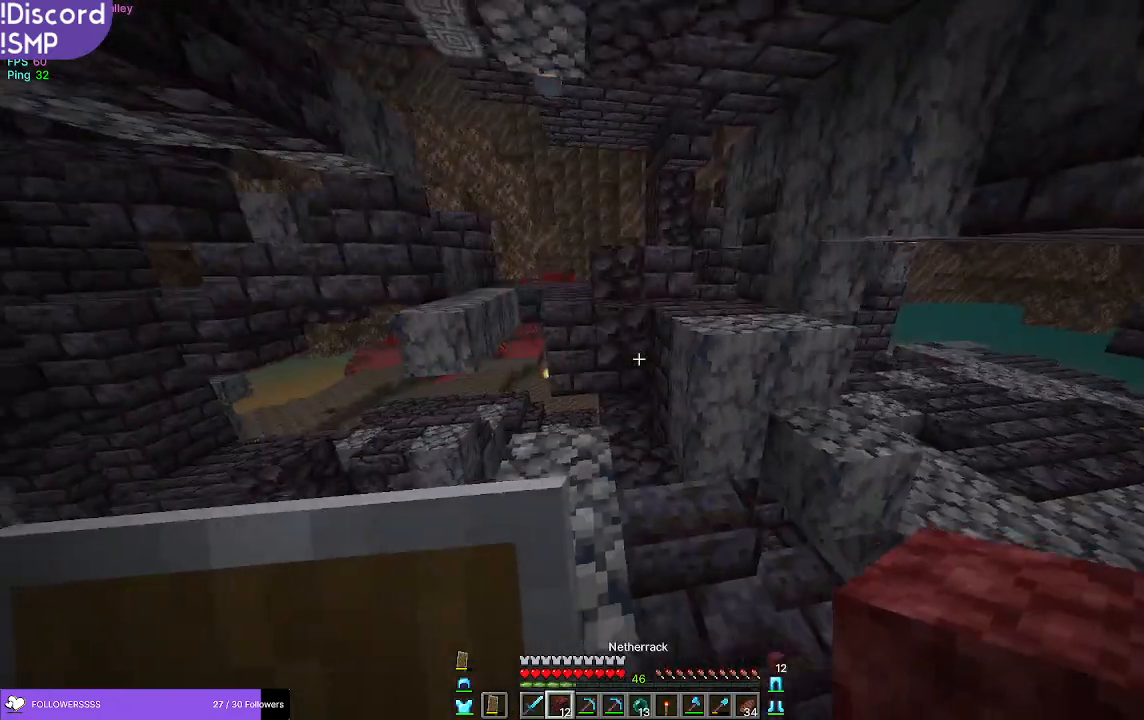
{"keys": ["a"], "mouse": [], "events": [[67, "w", "up"], [383, "mouse_right", "down"], [400, "mouse_right", "up"], [417, "a", "down"]]}
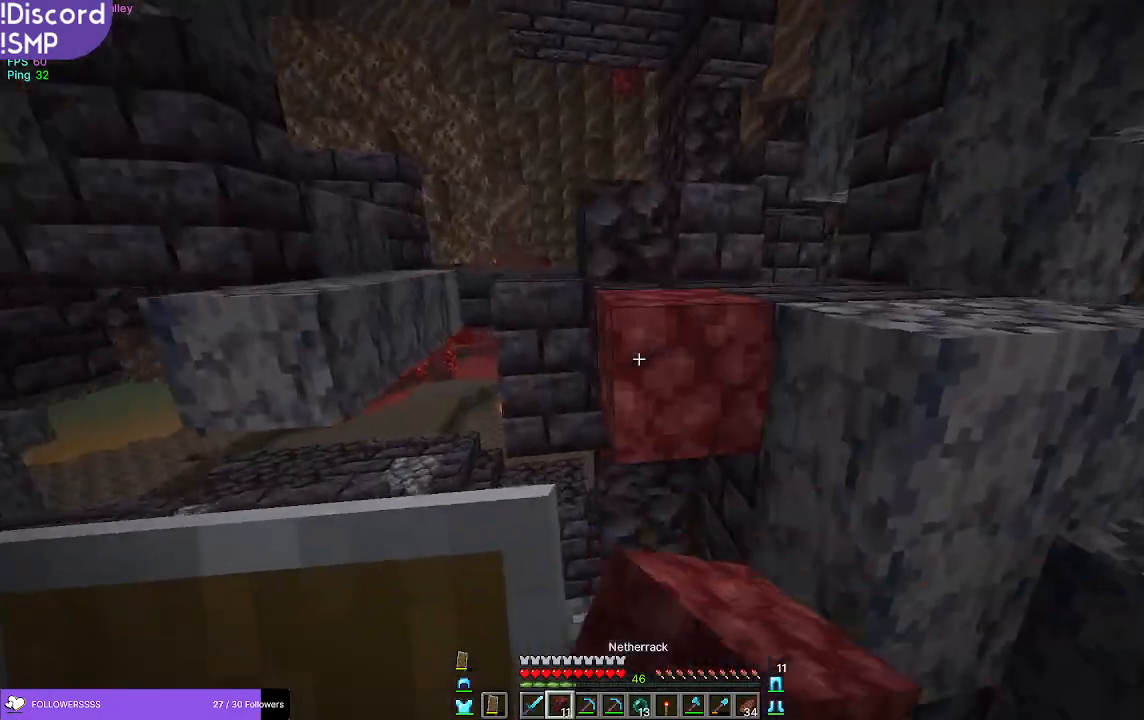
{"keys": ["w"], "mouse": [], "events": [[33, "mouse_right", "down"], [50, "s", "down"], [67, "a", "up"], [83, "mouse_right", "up"], [133, "s", "up"], [233, "w", "down"]]}
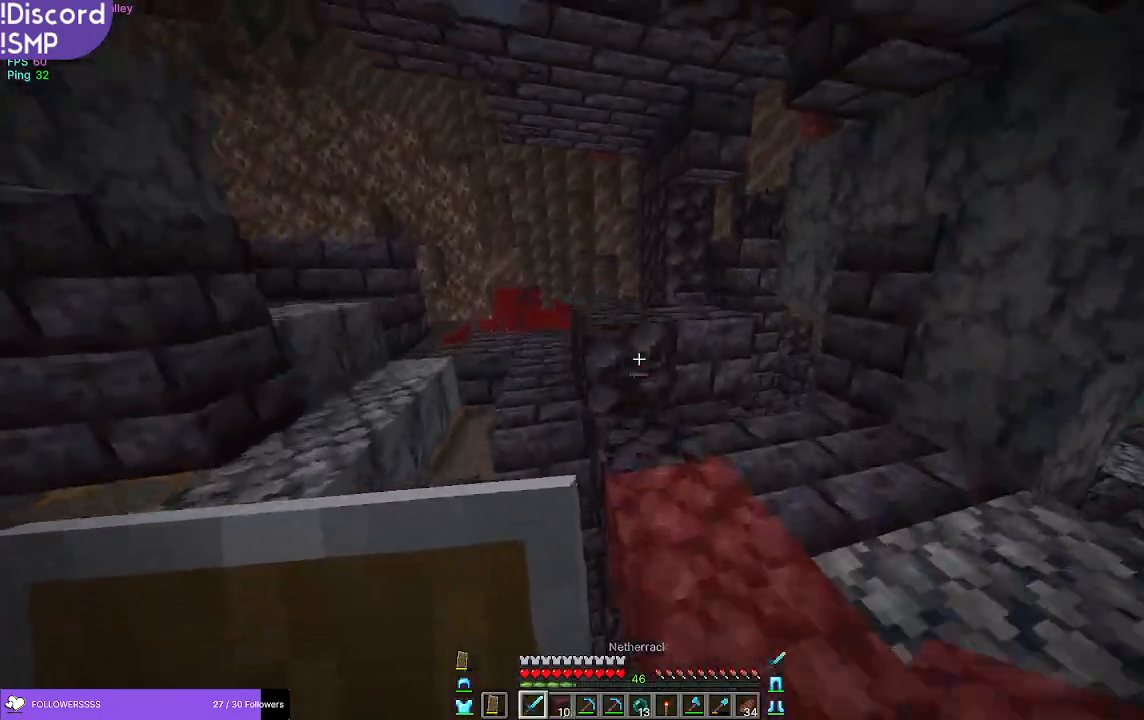
{"keys": ["w"], "mouse": [], "events": []}
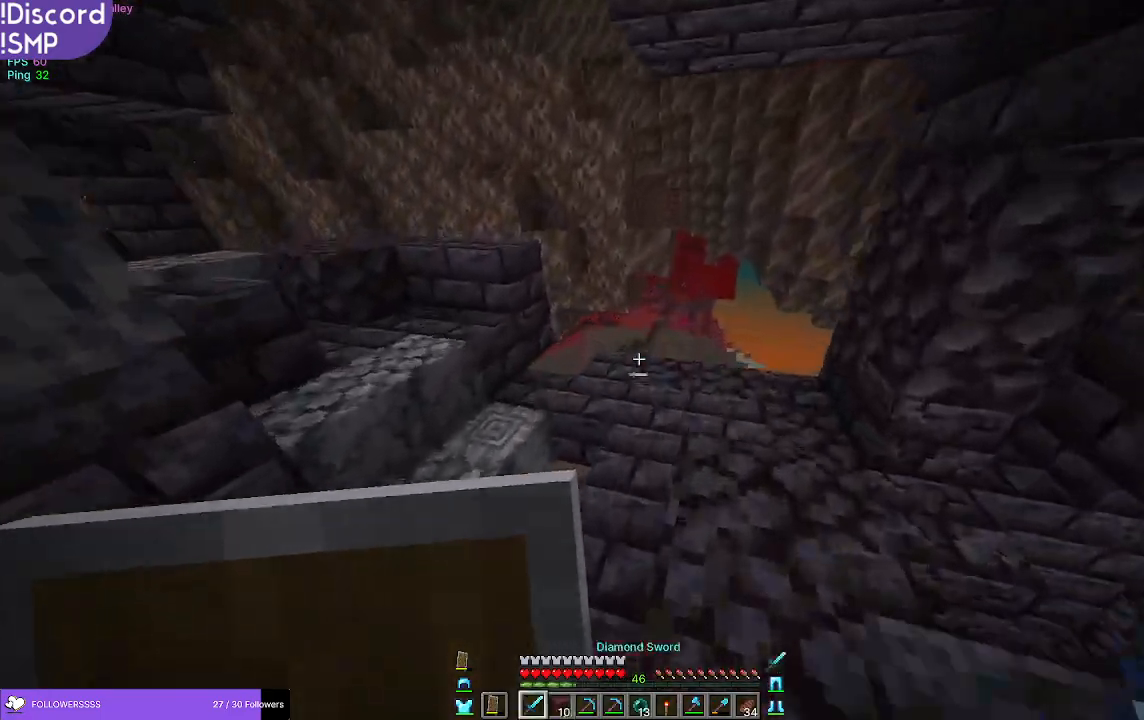
{"keys": ["w"], "mouse": [], "events": []}
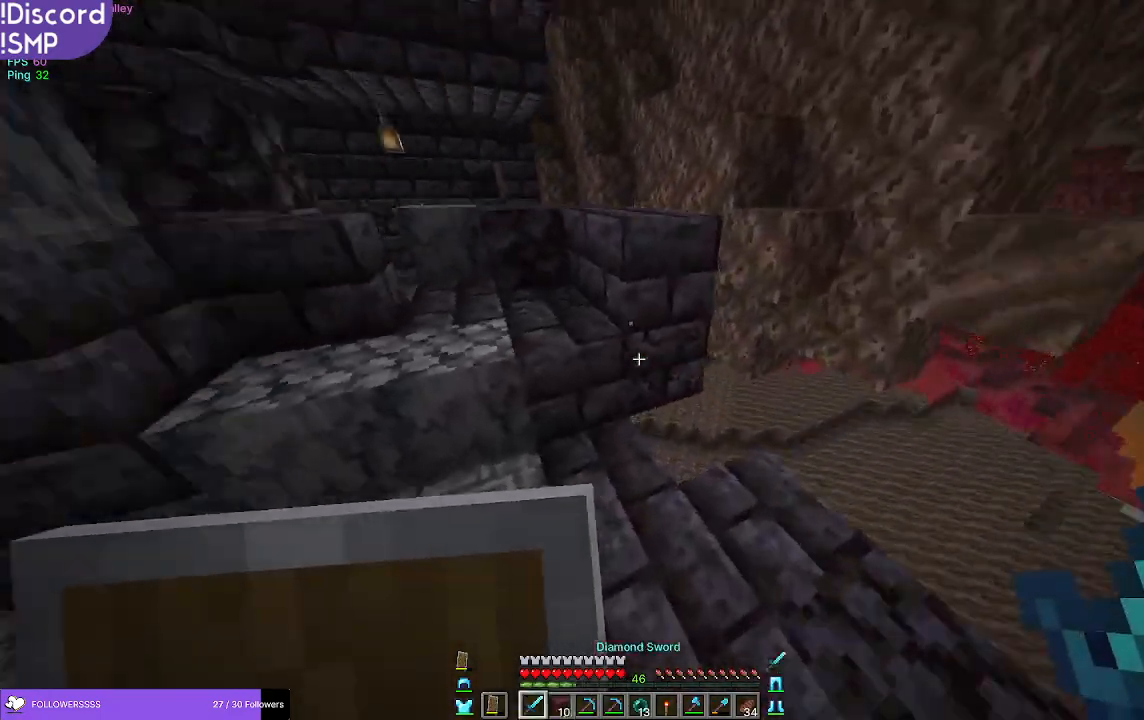
{"keys": ["w"], "mouse": [], "events": []}
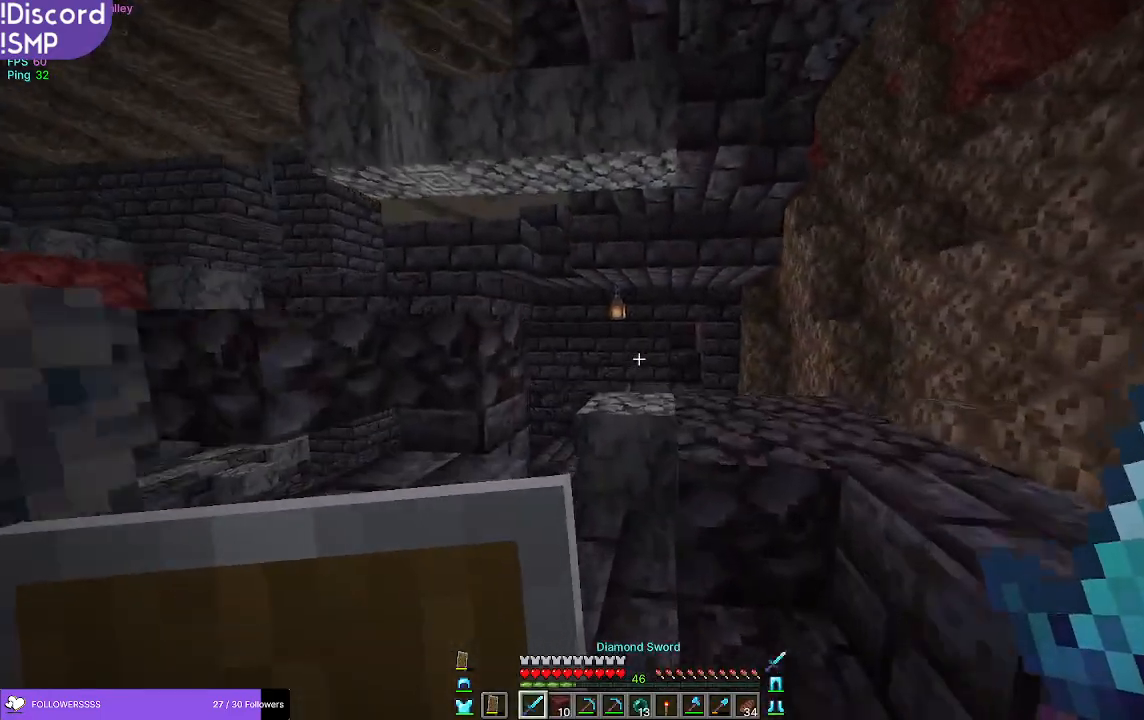
{"keys": ["w"], "mouse": [], "events": [[117, "d", "down"], [133, "w", "up"], [250, "d", "up"], [500, "w", "down"]]}
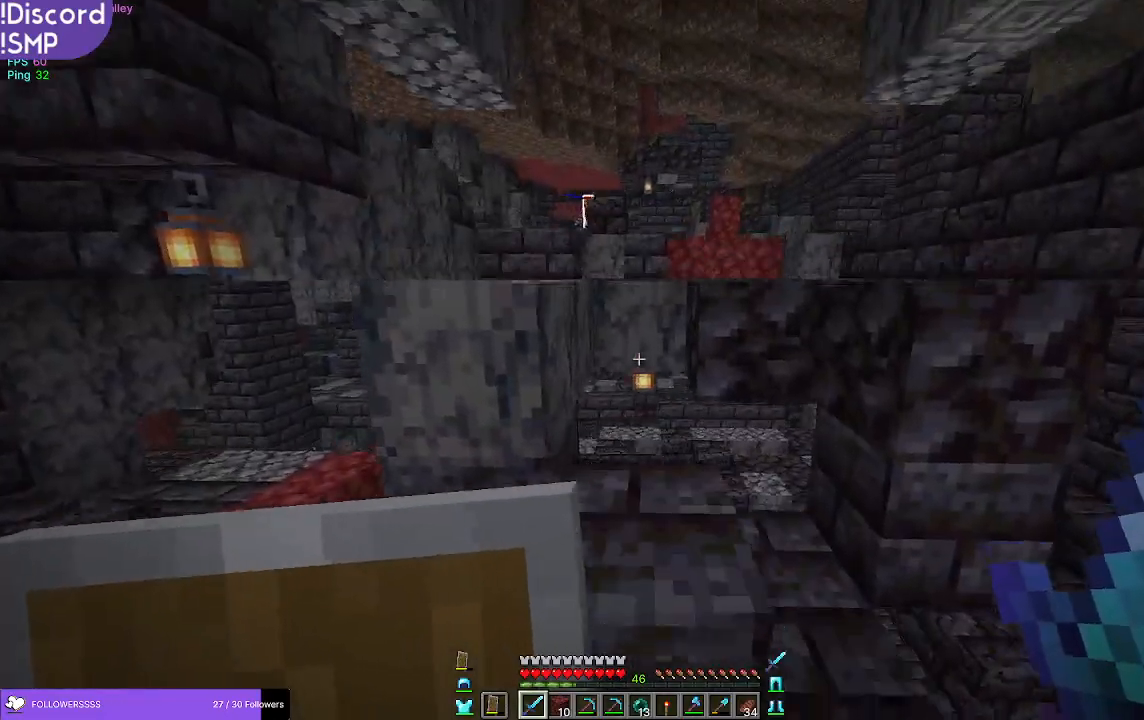
{"keys": [], "mouse": [], "events": [[217, "a", "down"], [300, "a", "up"], [400, "w", "up"]]}
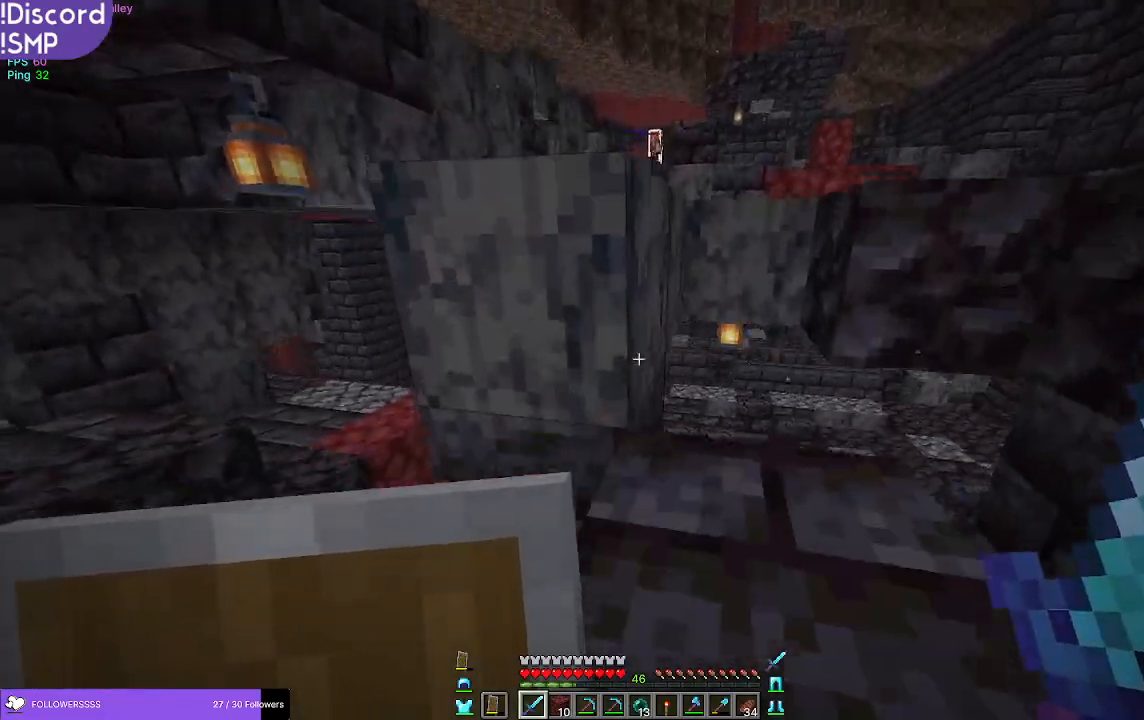
{"keys": ["w"], "mouse": [], "events": [[200, "w", "down"]]}
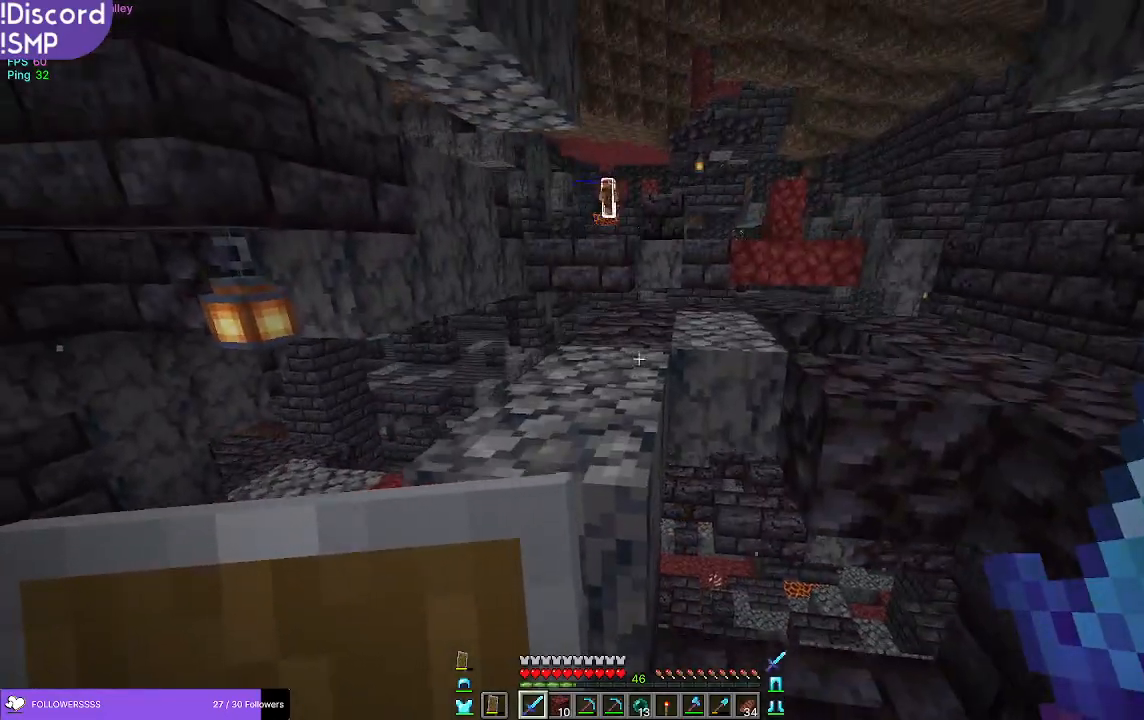
{"keys": ["w"], "mouse": [], "events": []}
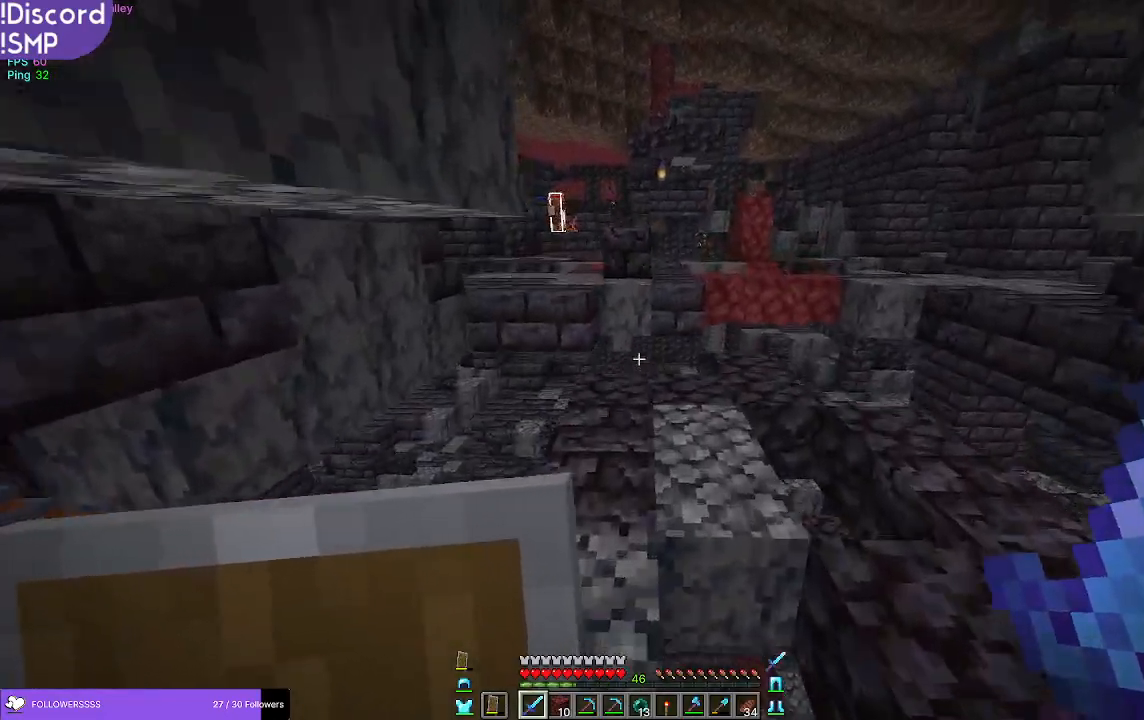
{"keys": ["w"], "mouse": [], "events": []}
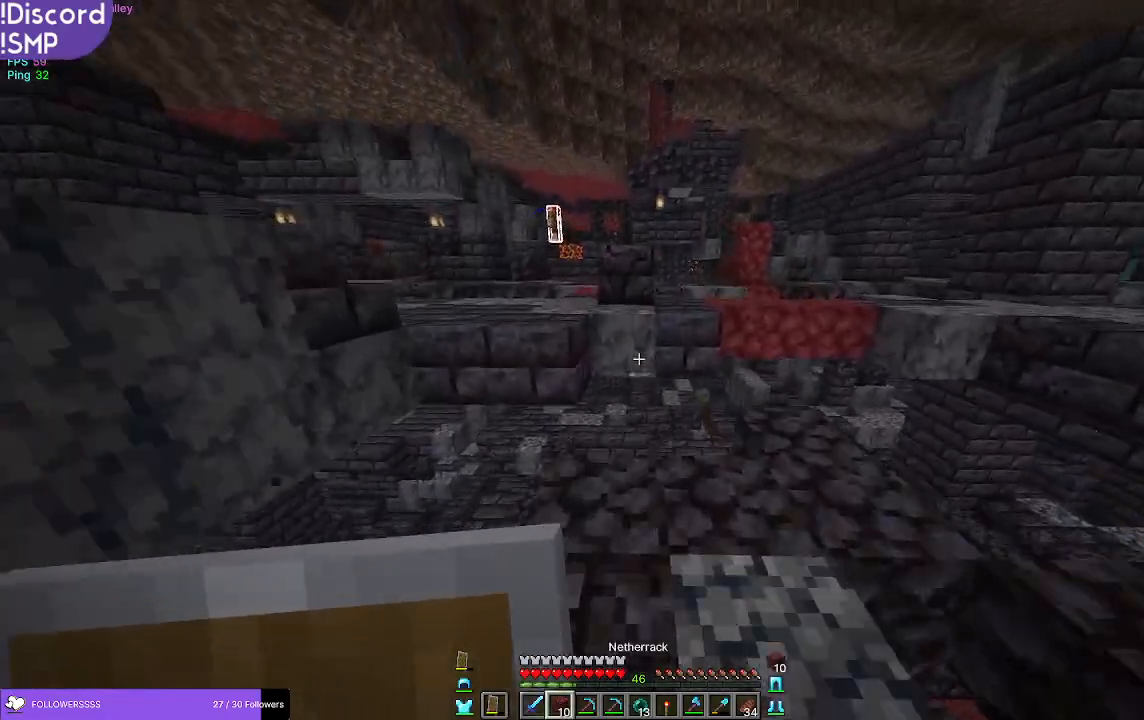
{"keys": [], "mouse": [], "events": [[150, "w", "up"], [183, "mouse_right", "down"], [233, "mouse_right", "up"], [300, "s", "down"], [350, "mouse_right", "down"], [383, "s", "up"], [400, "mouse_right", "up"]]}
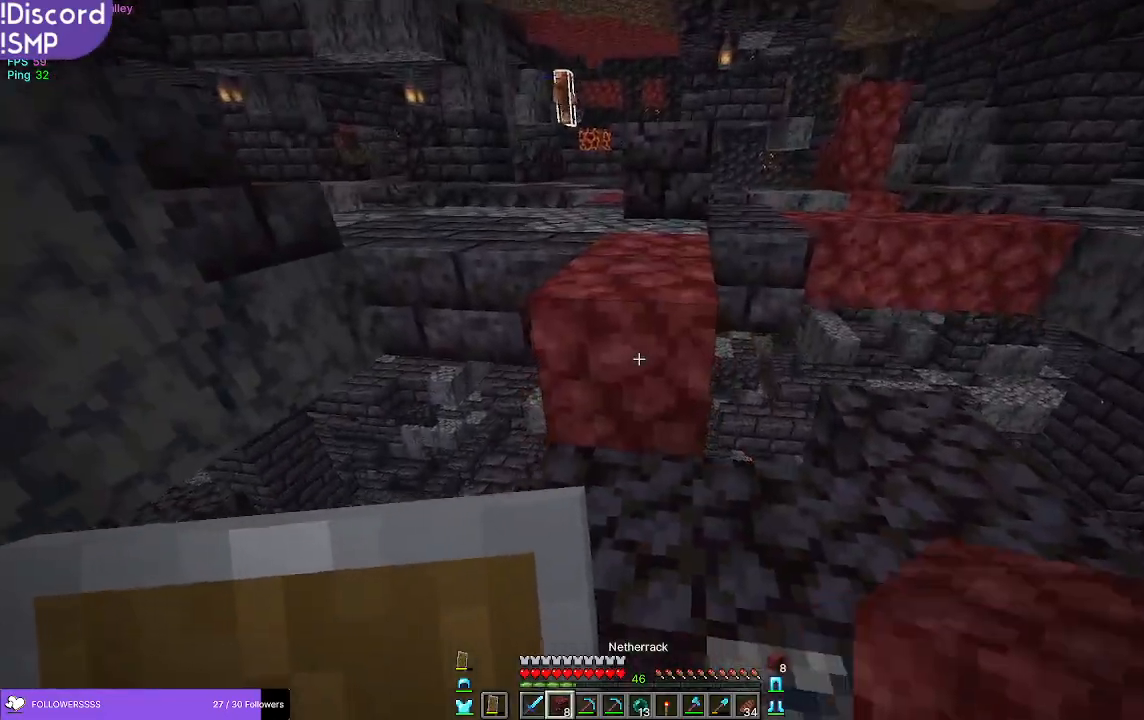
{"keys": ["w"], "mouse": [], "events": [[117, "w", "down"]]}
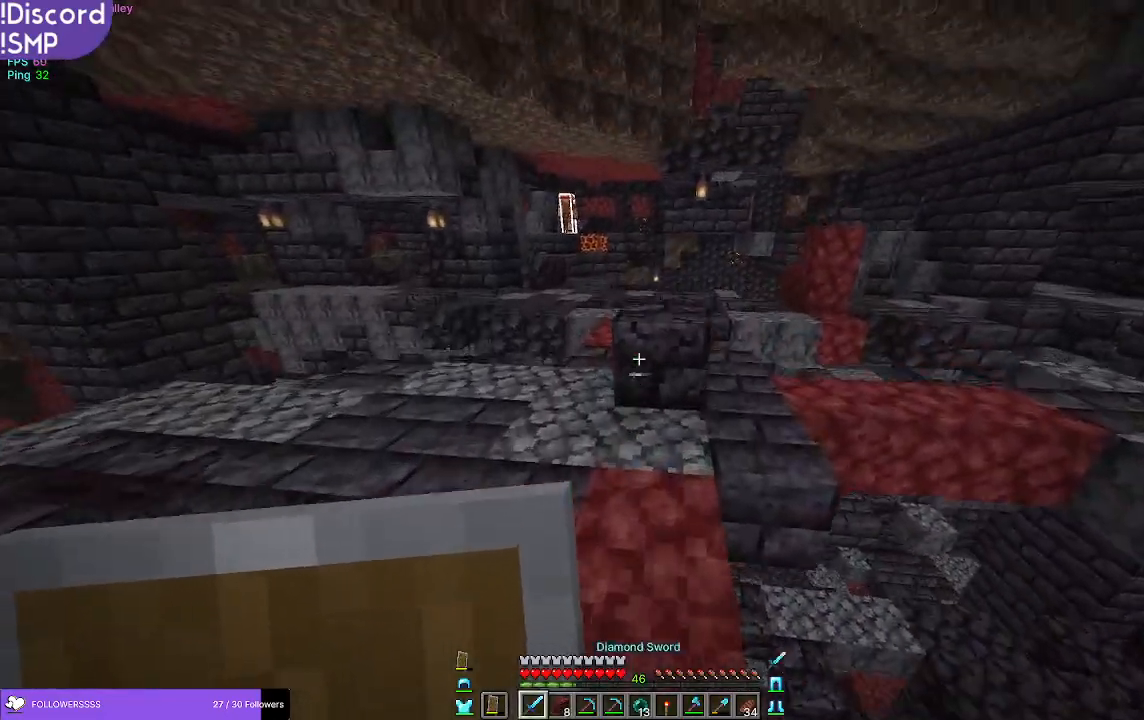
{"keys": ["s"], "mouse": [], "events": [[33, "w", "up"], [400, "s", "down"]]}
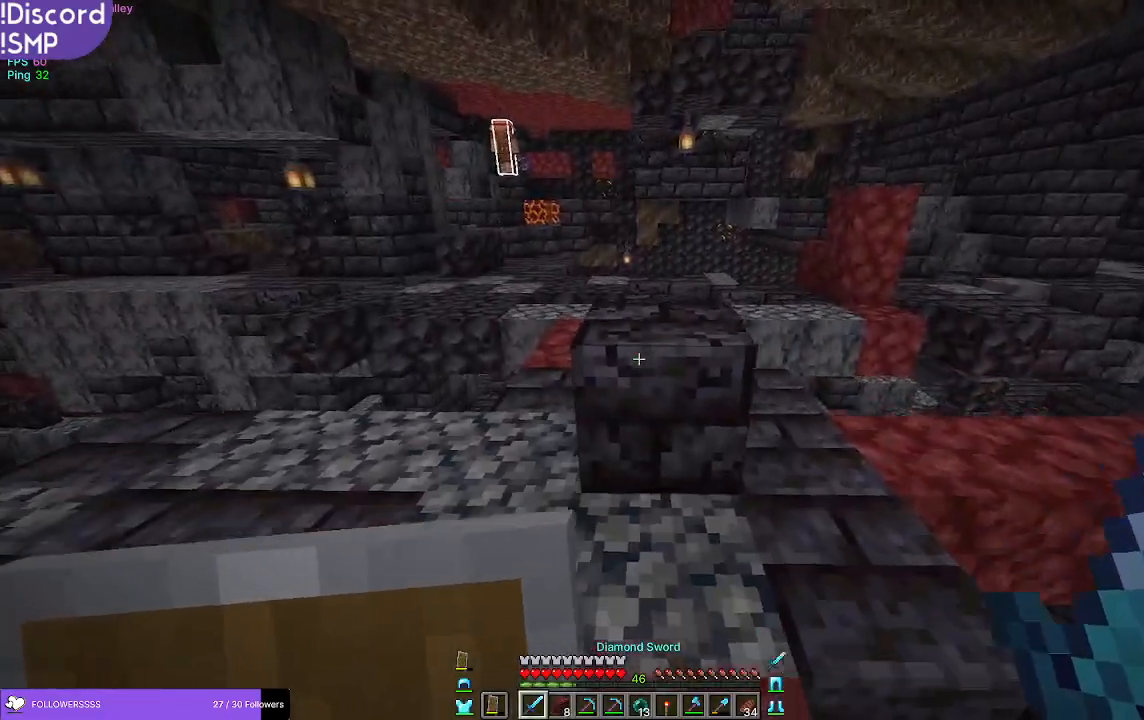
{"keys": [], "mouse": [], "events": [[433, "s", "up"]]}